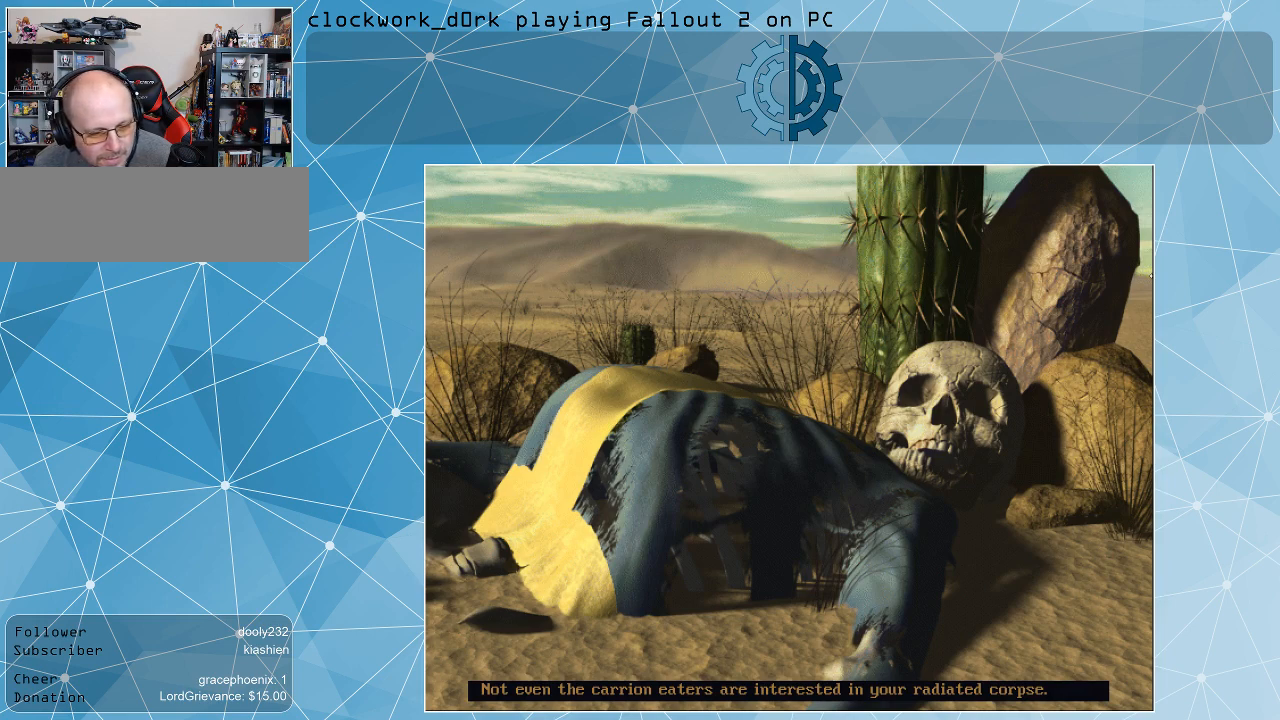
Gameplay with keyboard and mouse; each line is a JSON object with the keys and mouse buttons held at the frame after it. "events" lists presses ("down") and releases ("up") of ".", "/", "0", "1", "2", "3", "4", "5", "6", "7", "8", "9", "a", "alt_l", "alt_r", "b", "backslash", "backspace", "c", "caps_lock", "comma", "ctrl_l", "ctrl_r", "d", "e", "equals", "f", "g", "h", "i", "j", "k", "l", "lbracket", "m", "minus", "n", "o", "p", "q", "quote", "r", "rbracket", "return", "s", "semicolon", "shift_l", "shift_r", "space", "super", "t", "tab", "tilde", "u", "v", "w", "x", "y", "z", "mouse_left" and "mouse_right" between this image and that frame as [ms after this image, input, new state], when the widget could be followed in between. "mouse_left", "mouse_right" = the "left", "right" buttons of the "mouse" list. No other keys are recorded. Not read: mouse_move.
{"keys": [], "mouse": ["left"], "events": [[400, "mouse_left", "down"]]}
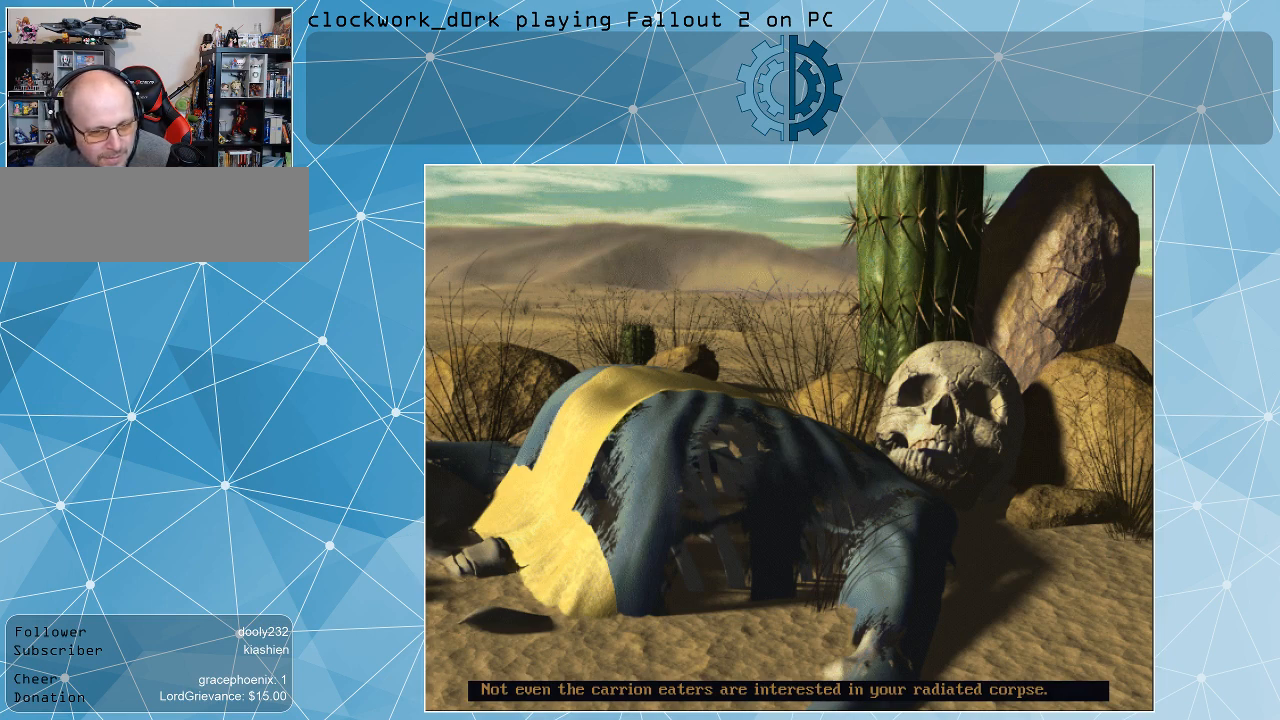
{"keys": [], "mouse": [], "events": [[67, "mouse_left", "up"]]}
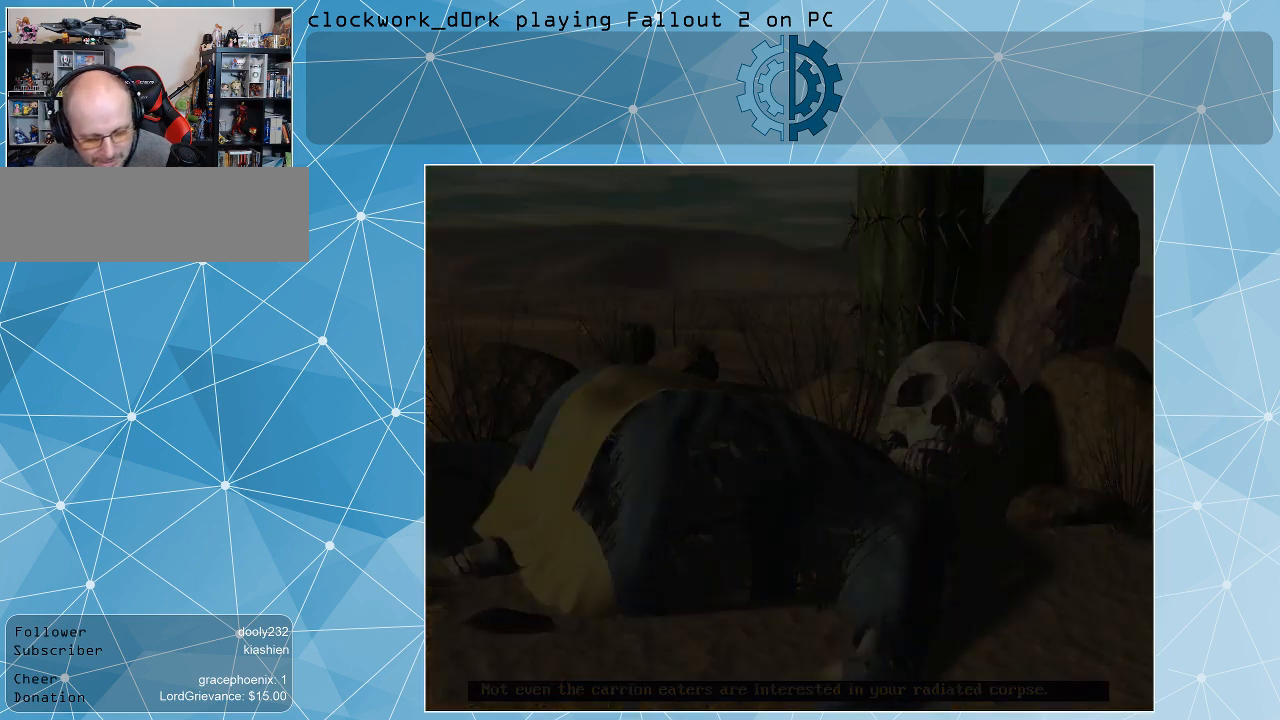
{"keys": [], "mouse": [], "events": []}
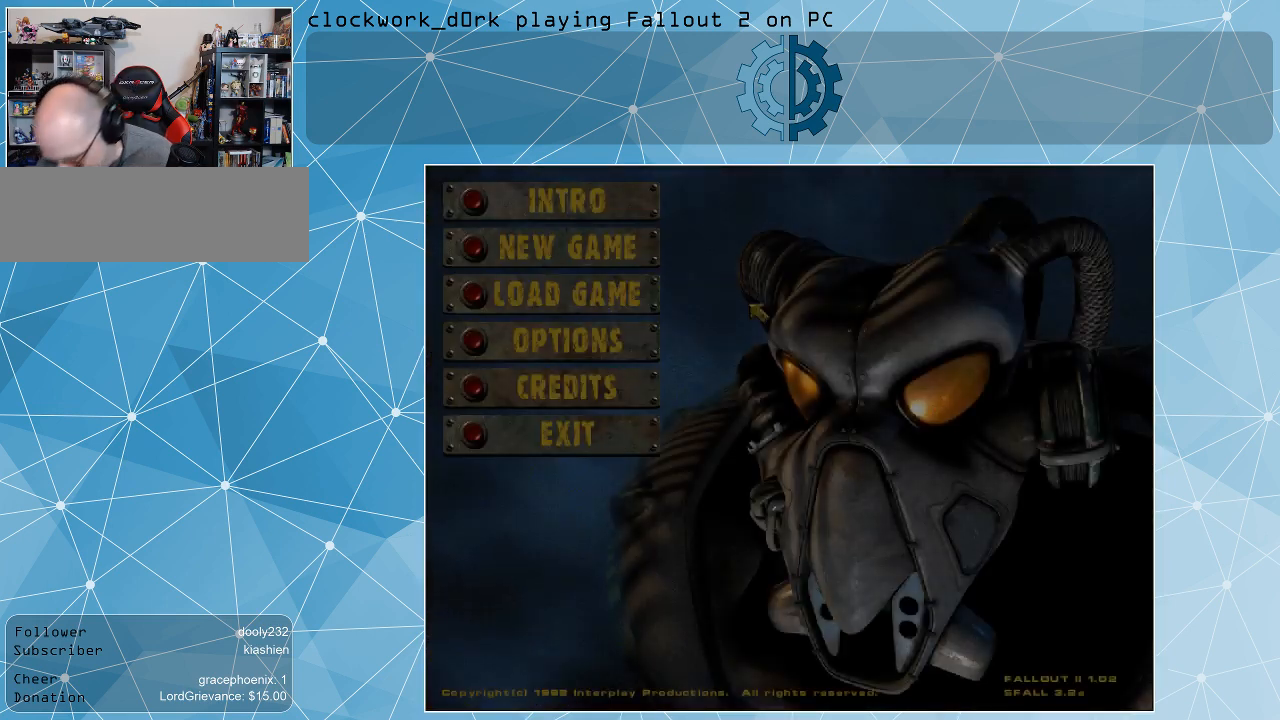
{"keys": [], "mouse": [], "events": []}
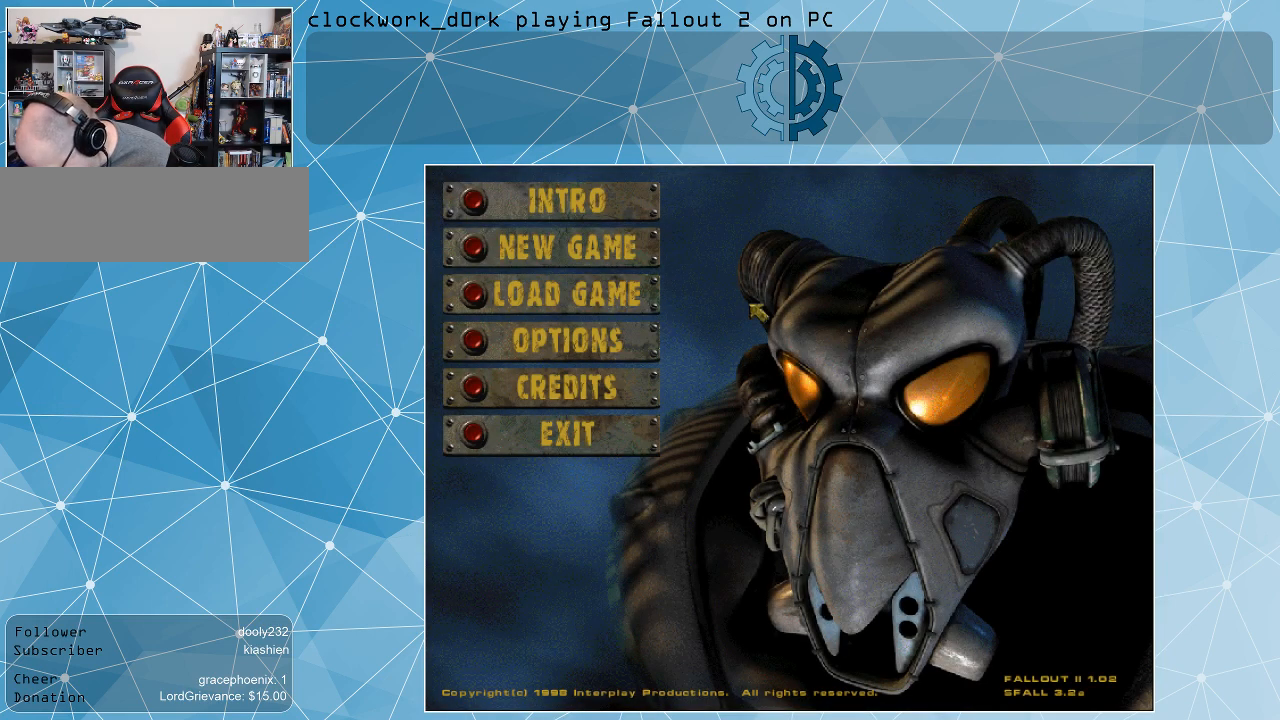
{"keys": [], "mouse": [], "events": []}
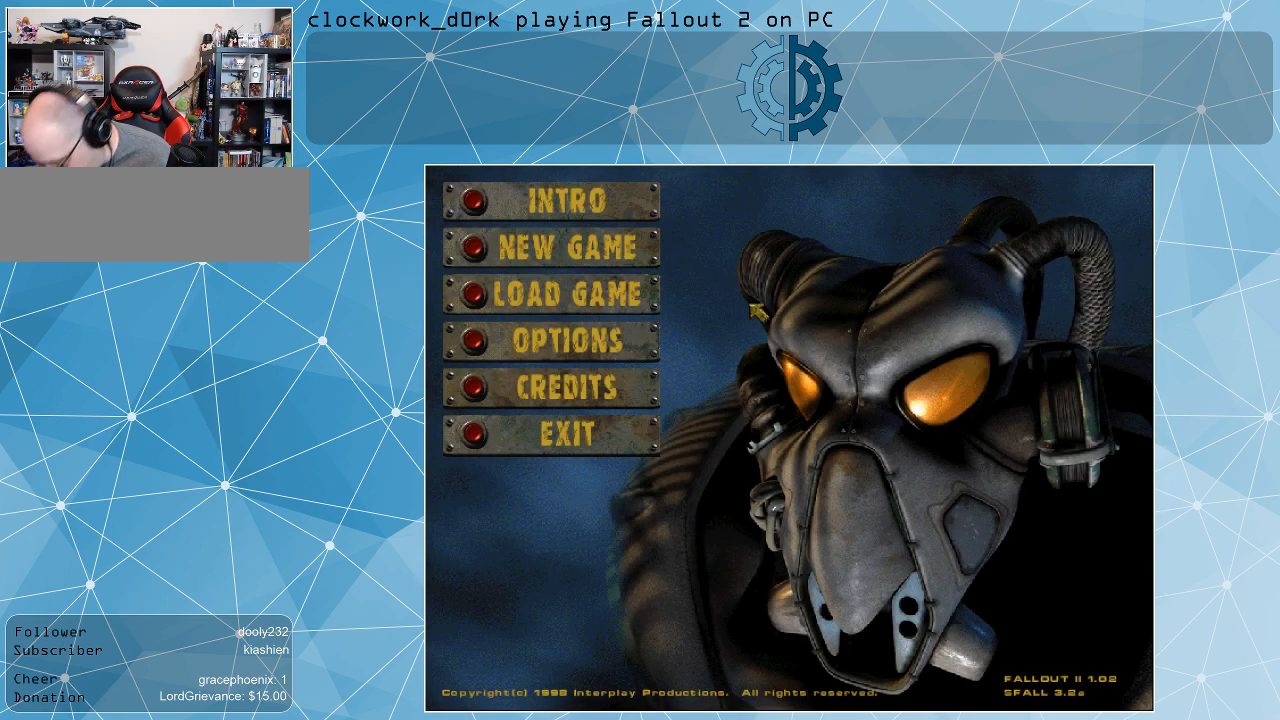
{"keys": [], "mouse": [], "events": []}
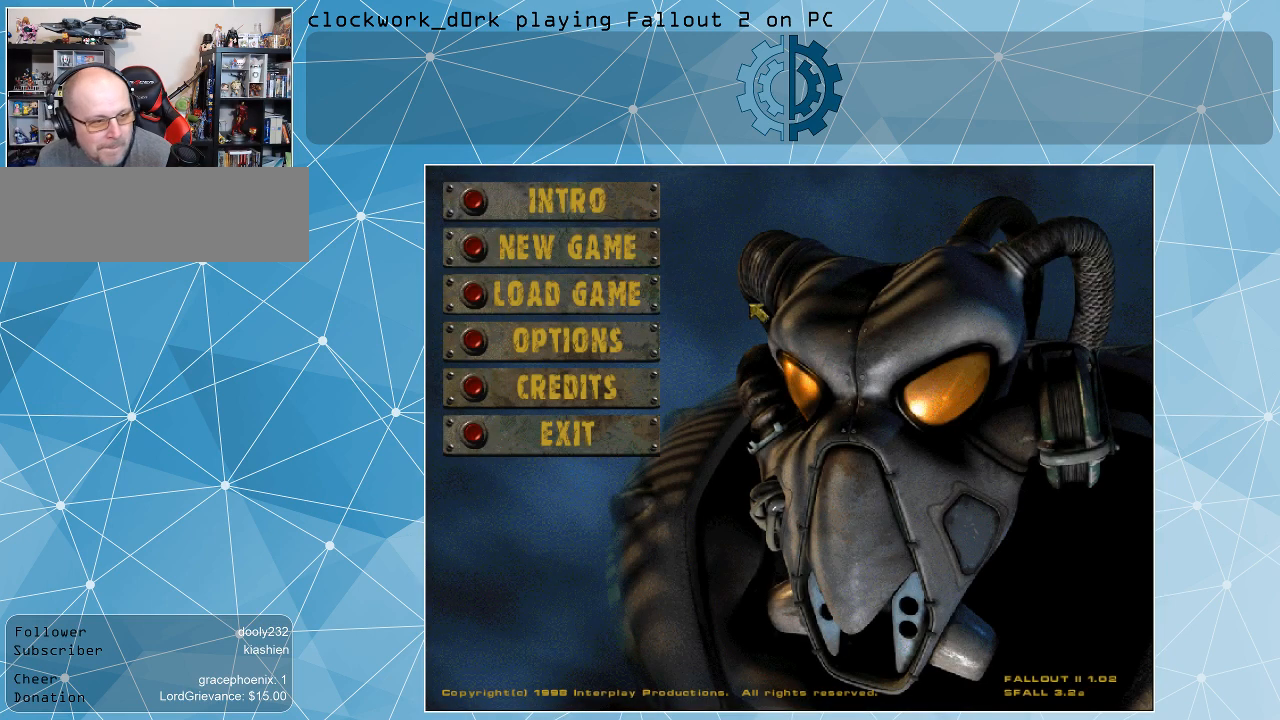
{"keys": [], "mouse": [], "events": []}
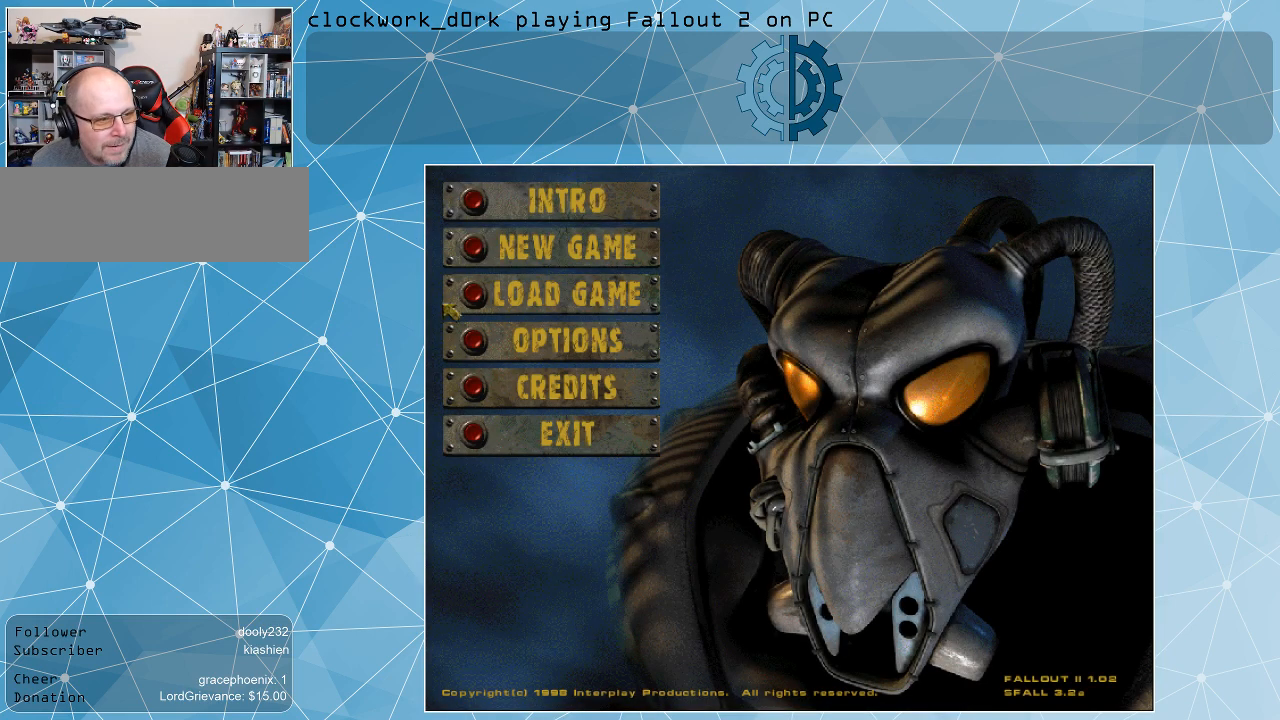
{"keys": [], "mouse": [], "events": []}
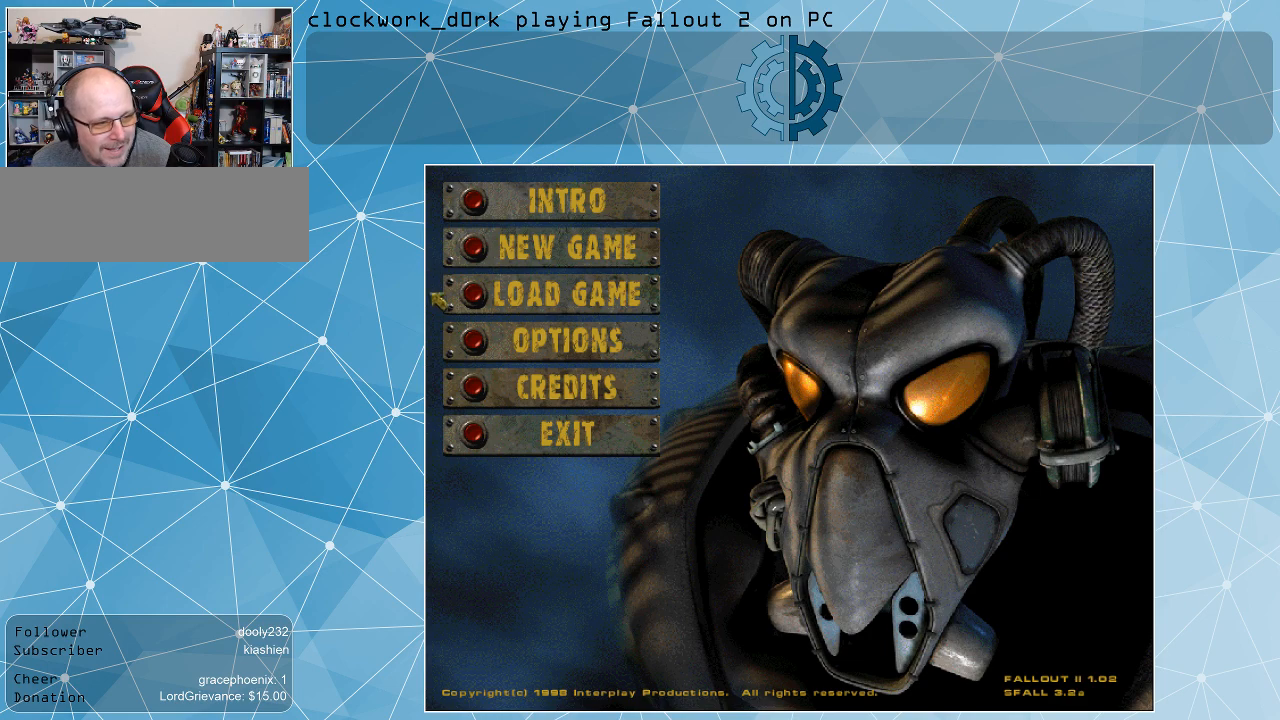
{"keys": [], "mouse": [], "events": []}
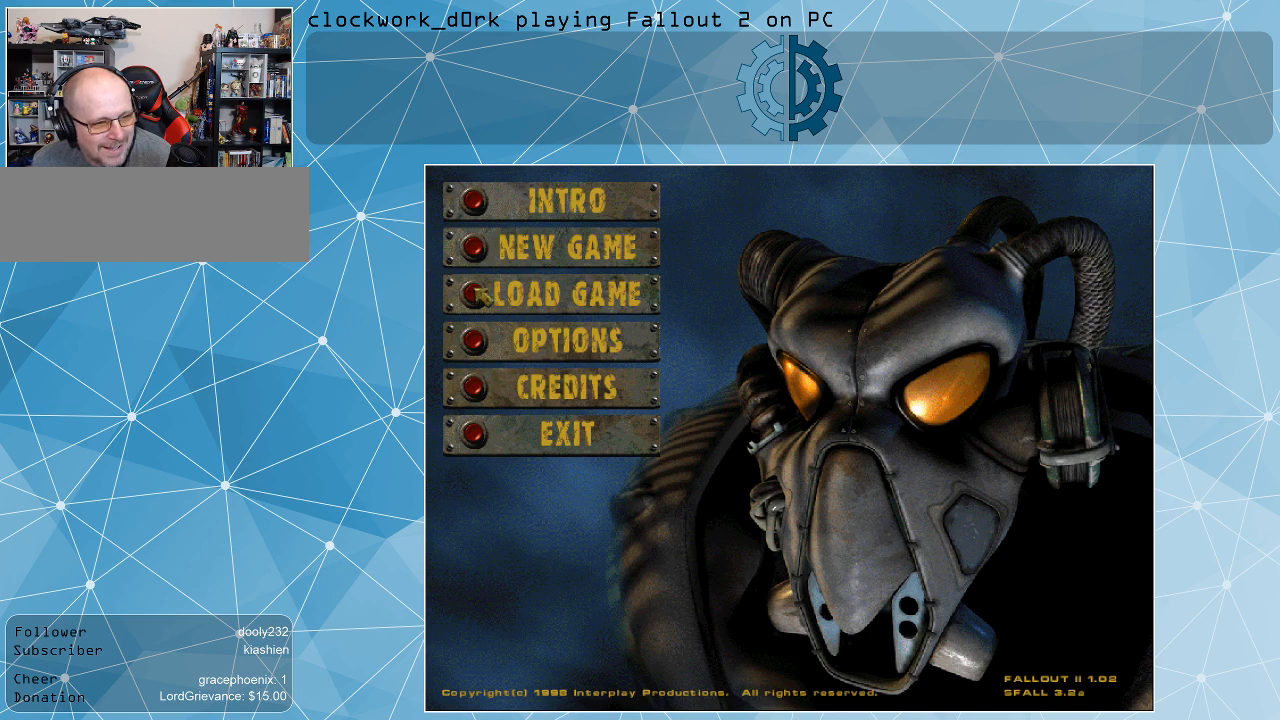
{"keys": [], "mouse": [], "events": [[67, "mouse_left", "down"], [234, "mouse_left", "up"]]}
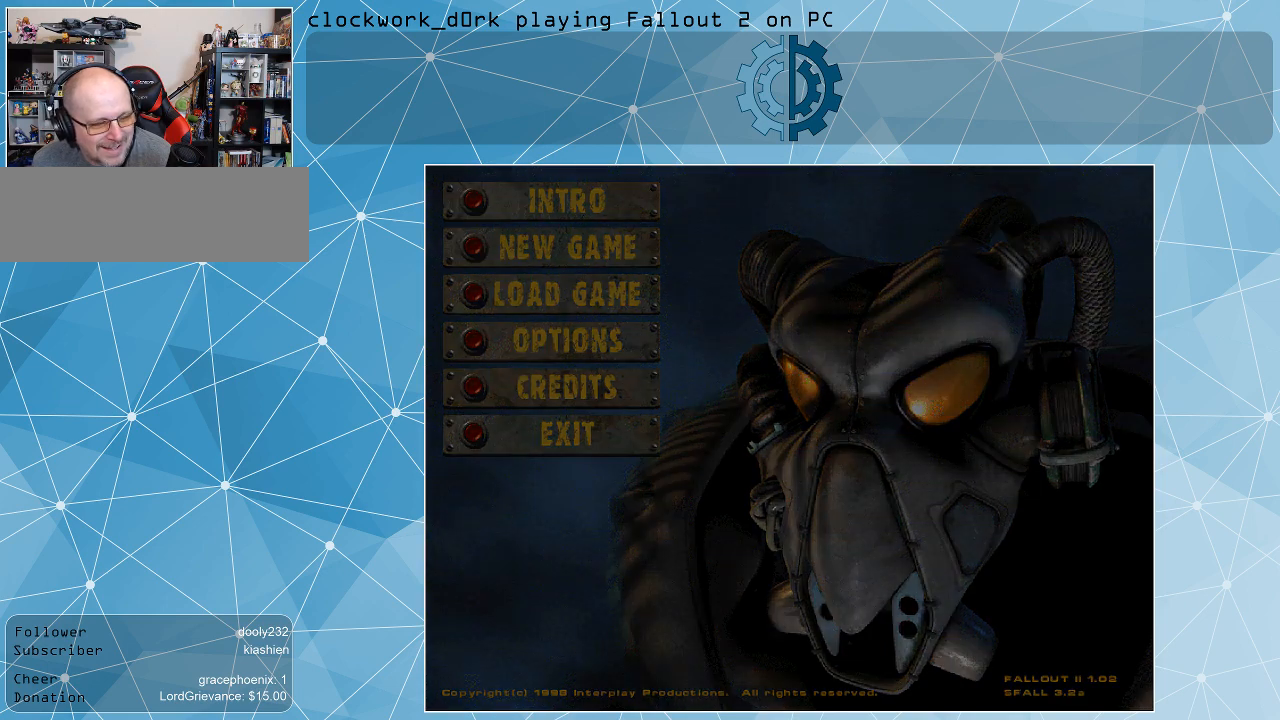
{"keys": [], "mouse": [], "events": []}
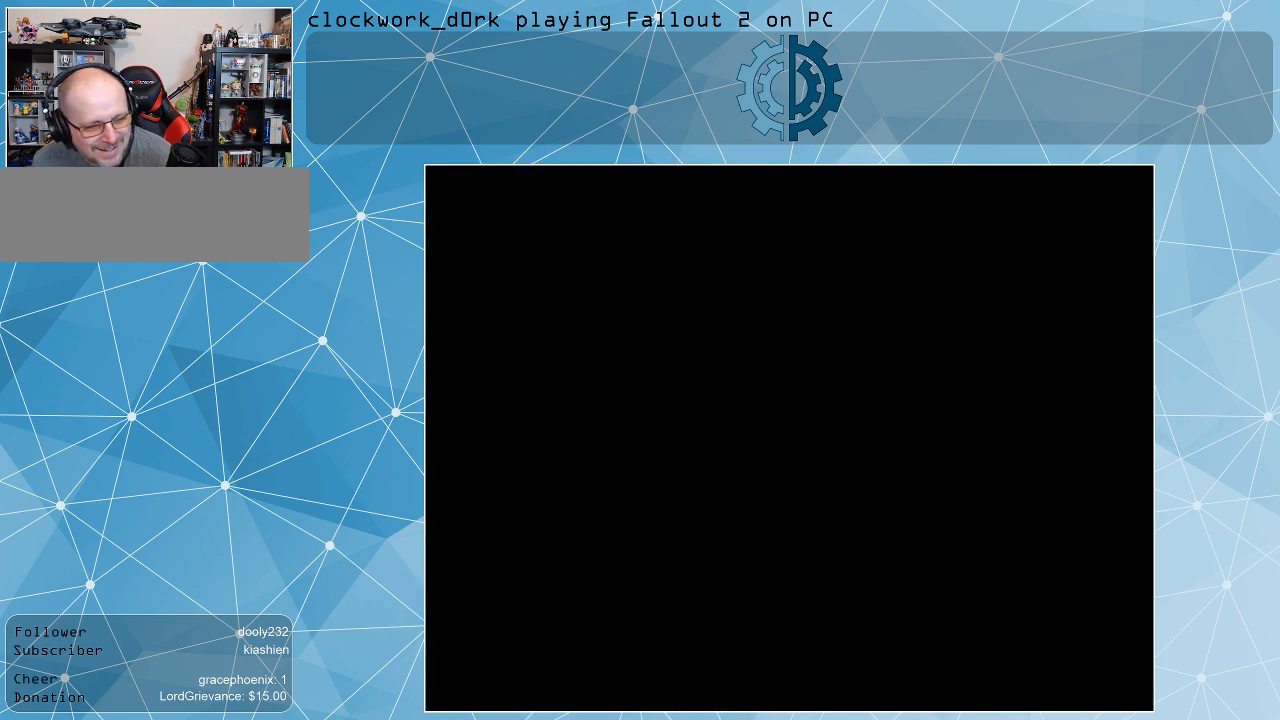
{"keys": [], "mouse": [], "events": []}
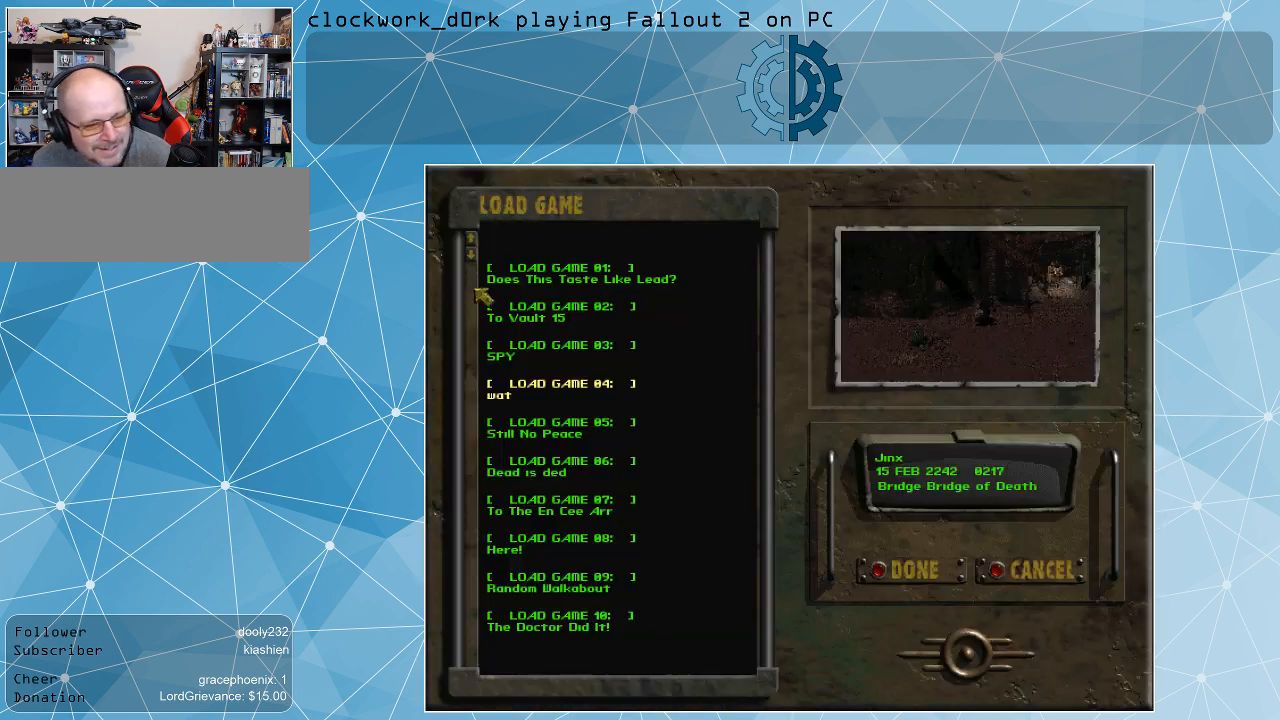
{"keys": [], "mouse": [], "events": []}
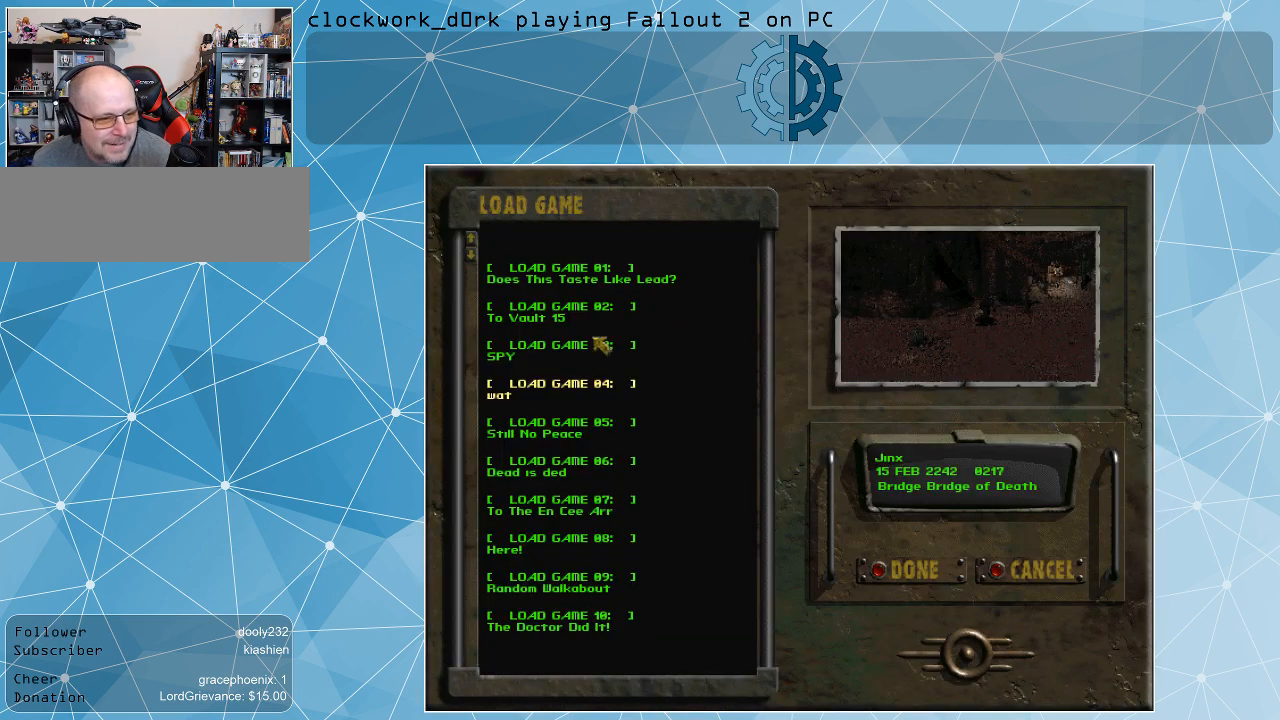
{"keys": [], "mouse": [], "events": []}
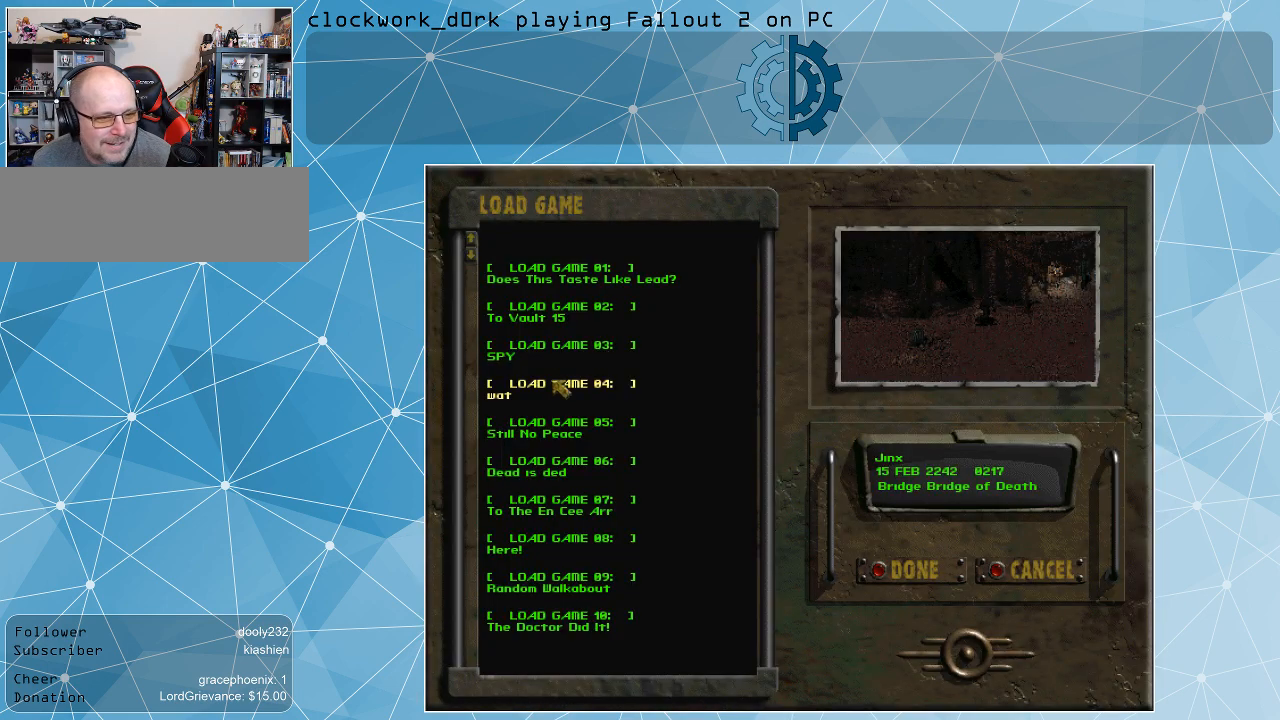
{"keys": [], "mouse": [], "events": [[34, "mouse_left", "down"], [100, "mouse_left", "up"], [400, "mouse_left", "down"], [500, "mouse_left", "up"]]}
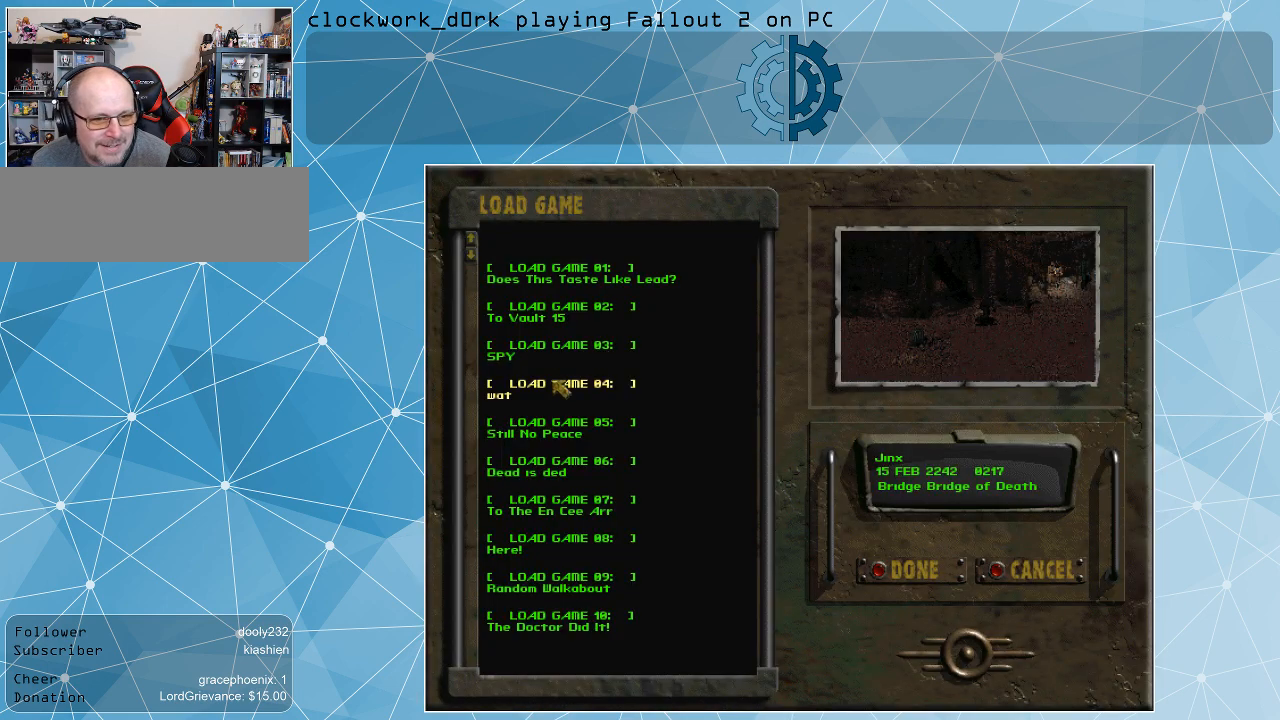
{"keys": [], "mouse": [], "events": []}
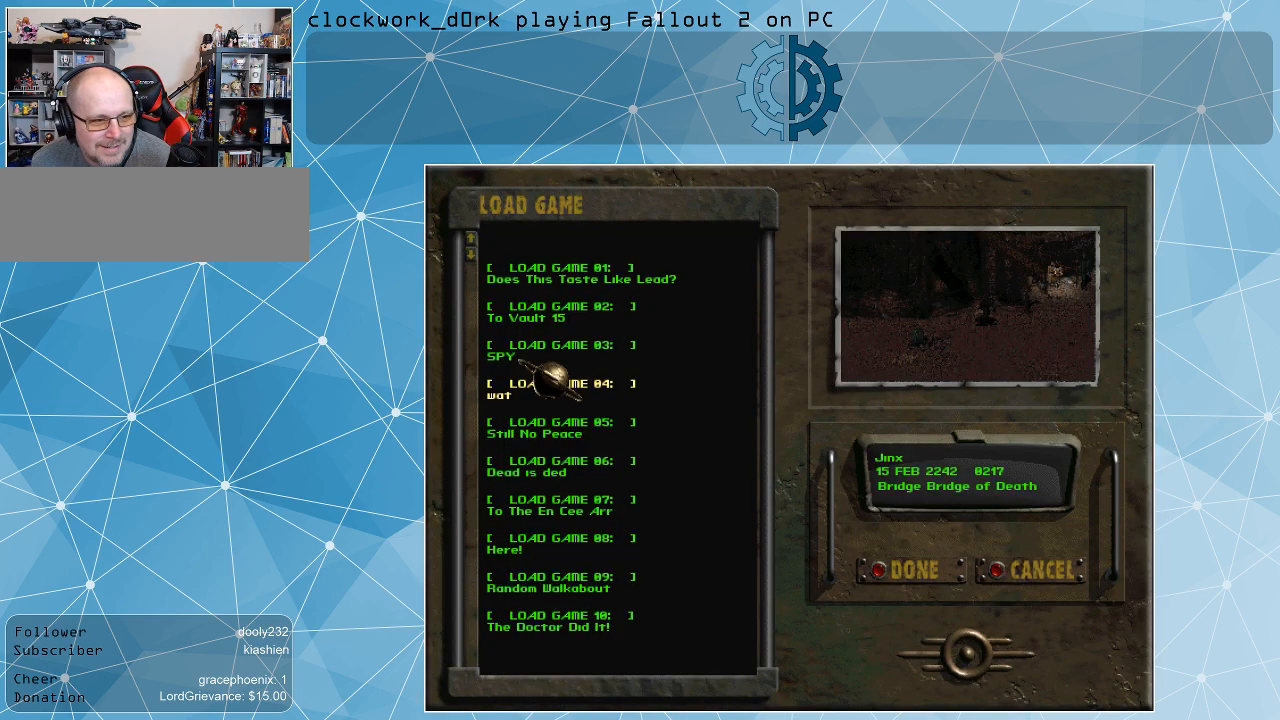
{"keys": [], "mouse": [], "events": []}
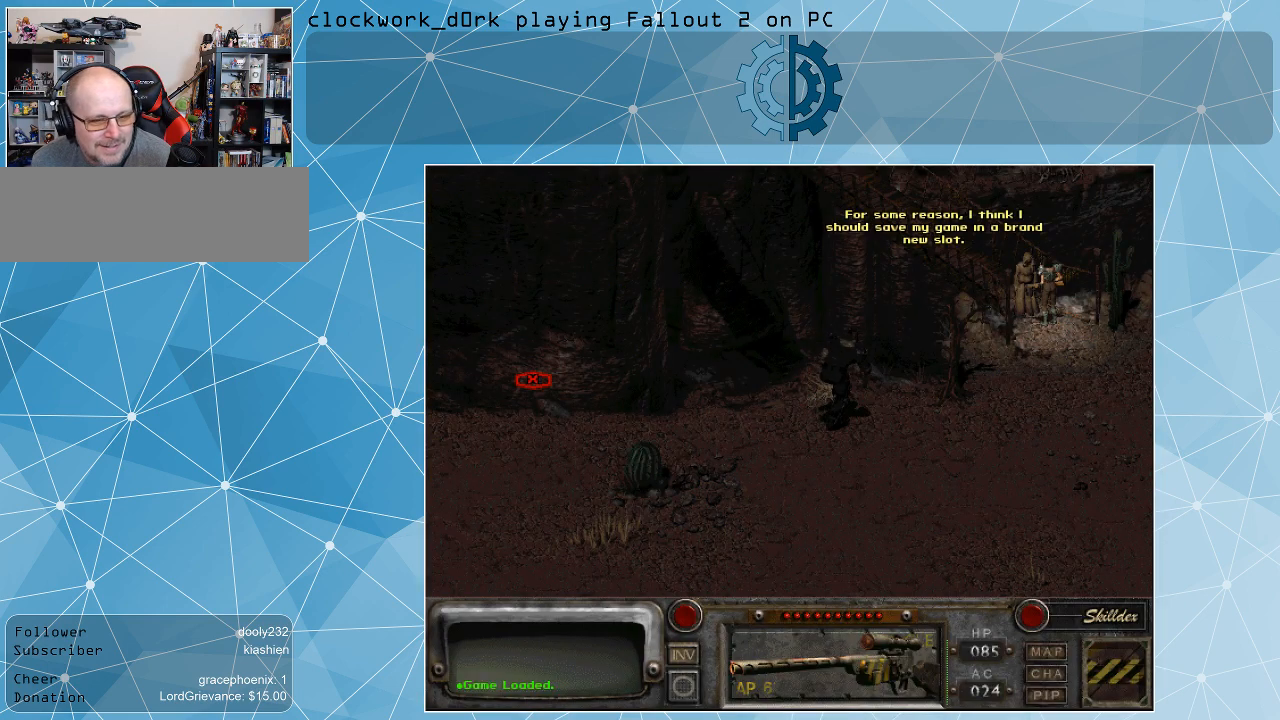
{"keys": [], "mouse": [], "events": []}
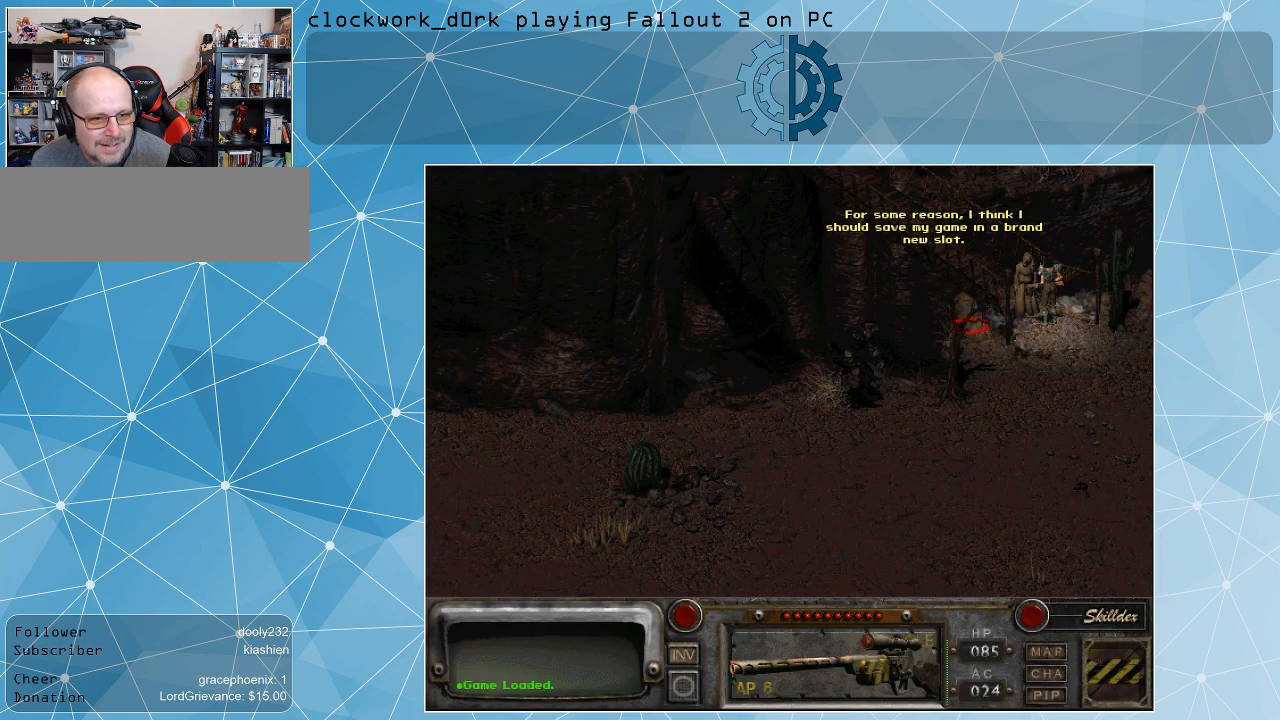
{"keys": [], "mouse": [], "events": []}
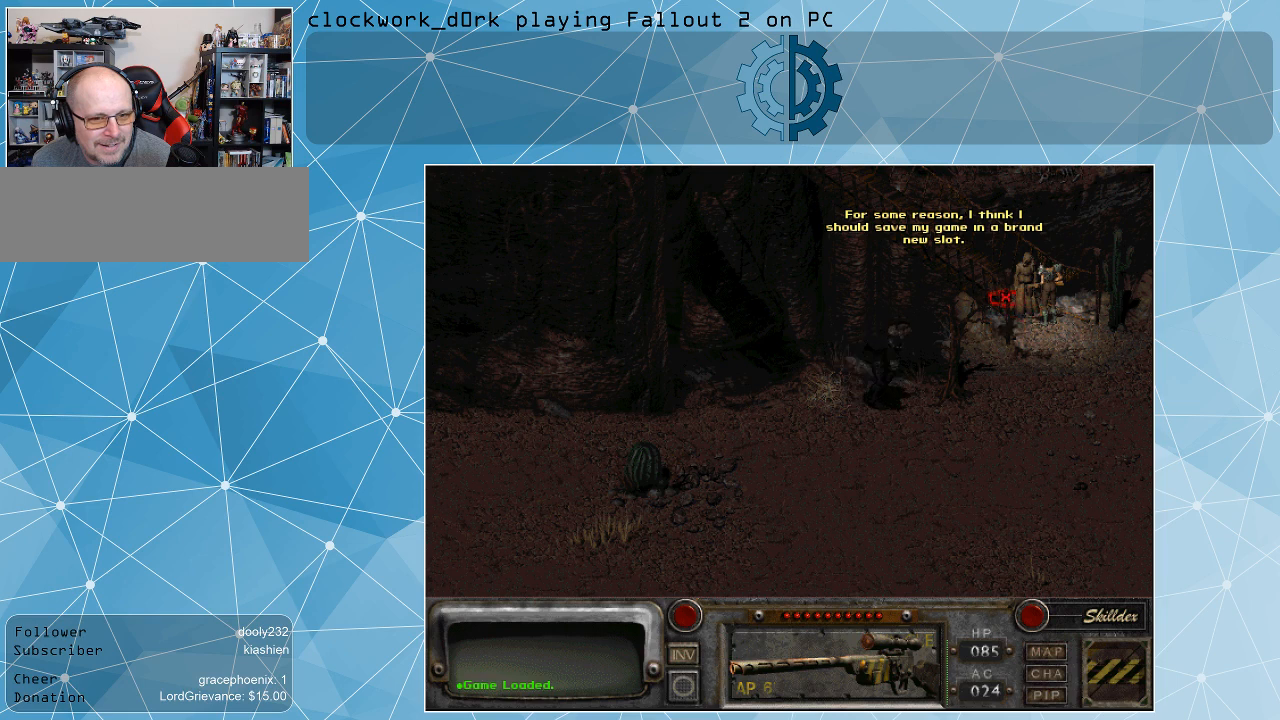
{"keys": [], "mouse": [], "events": [[334, "mouse_right", "down"], [467, "mouse_right", "up"]]}
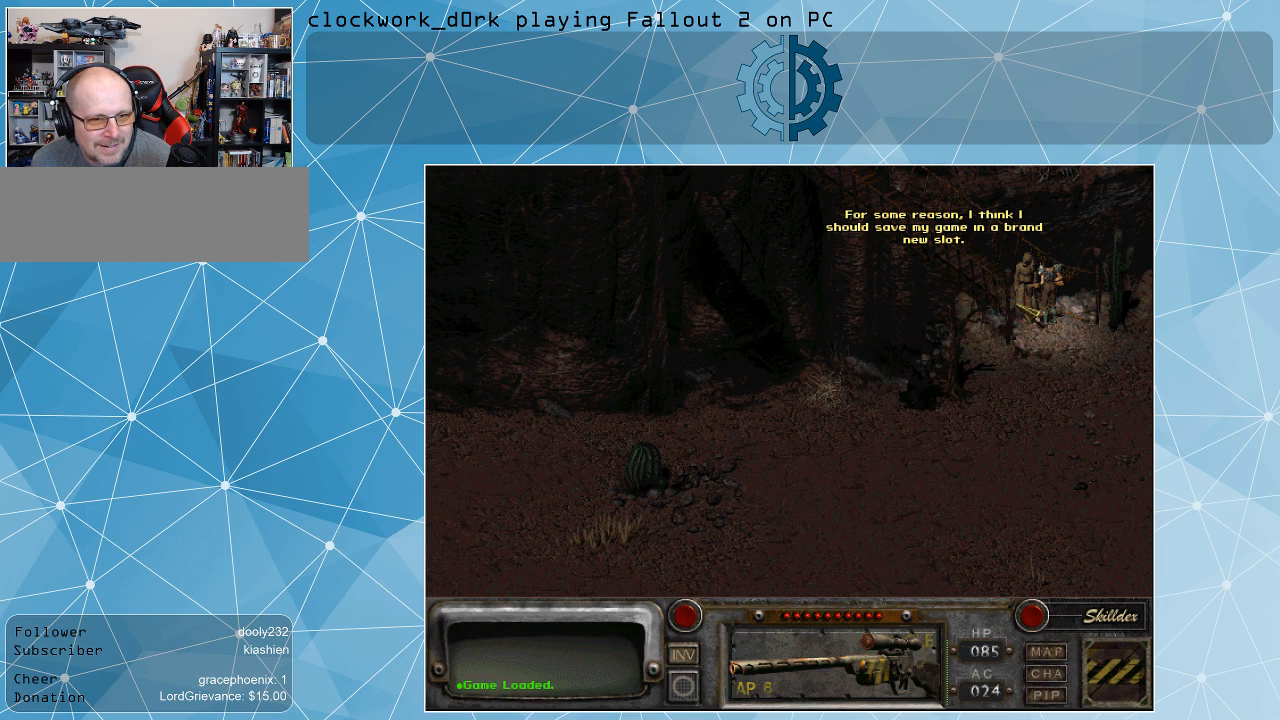
{"keys": [], "mouse": [], "events": []}
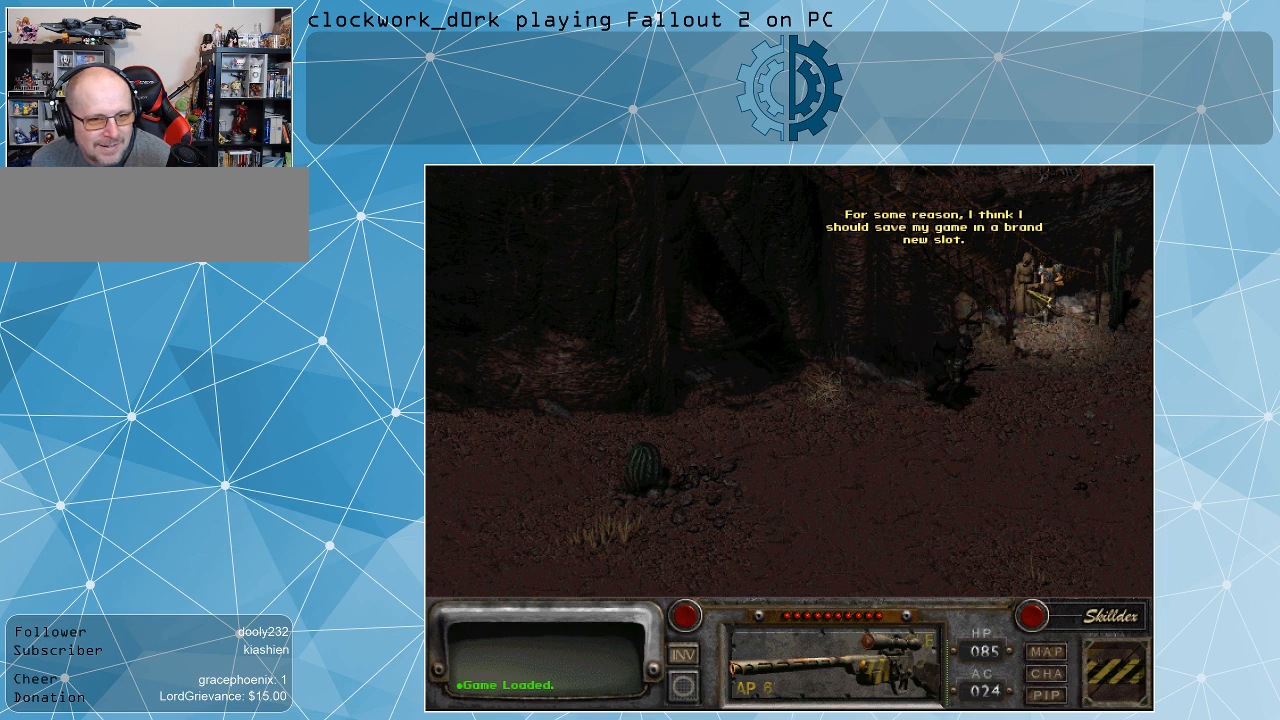
{"keys": [], "mouse": [], "events": []}
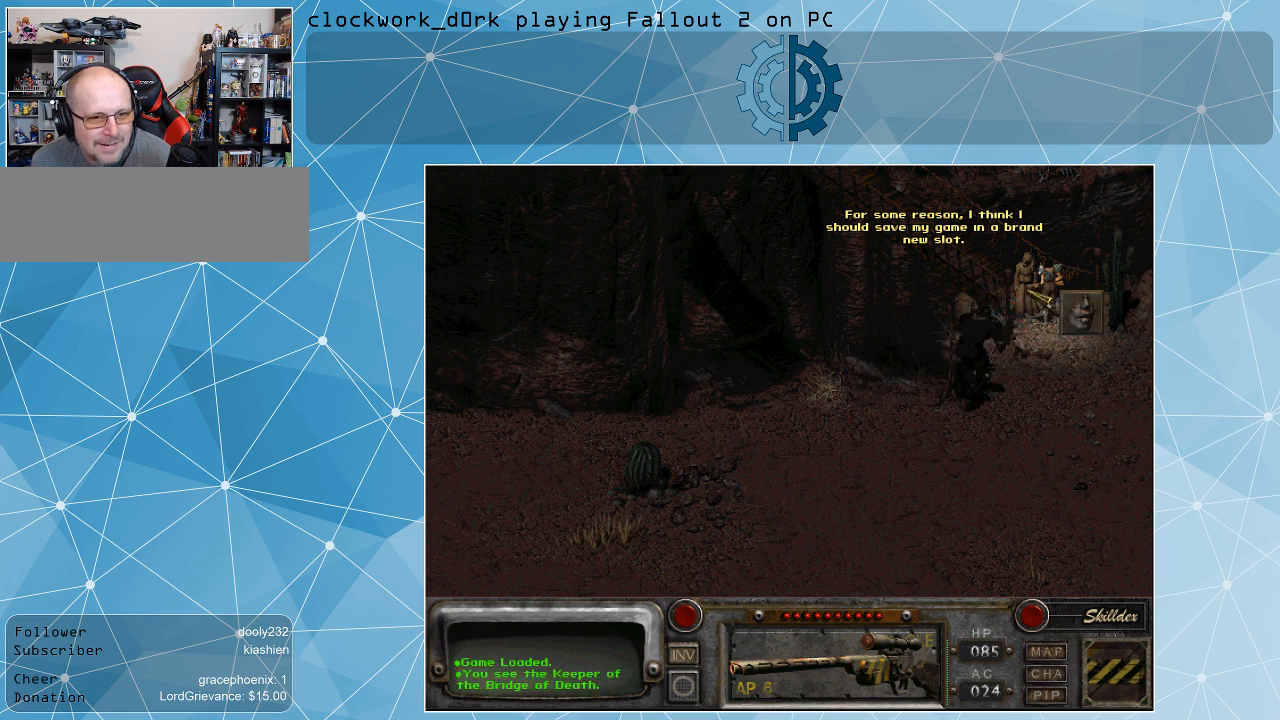
{"keys": [], "mouse": [], "events": []}